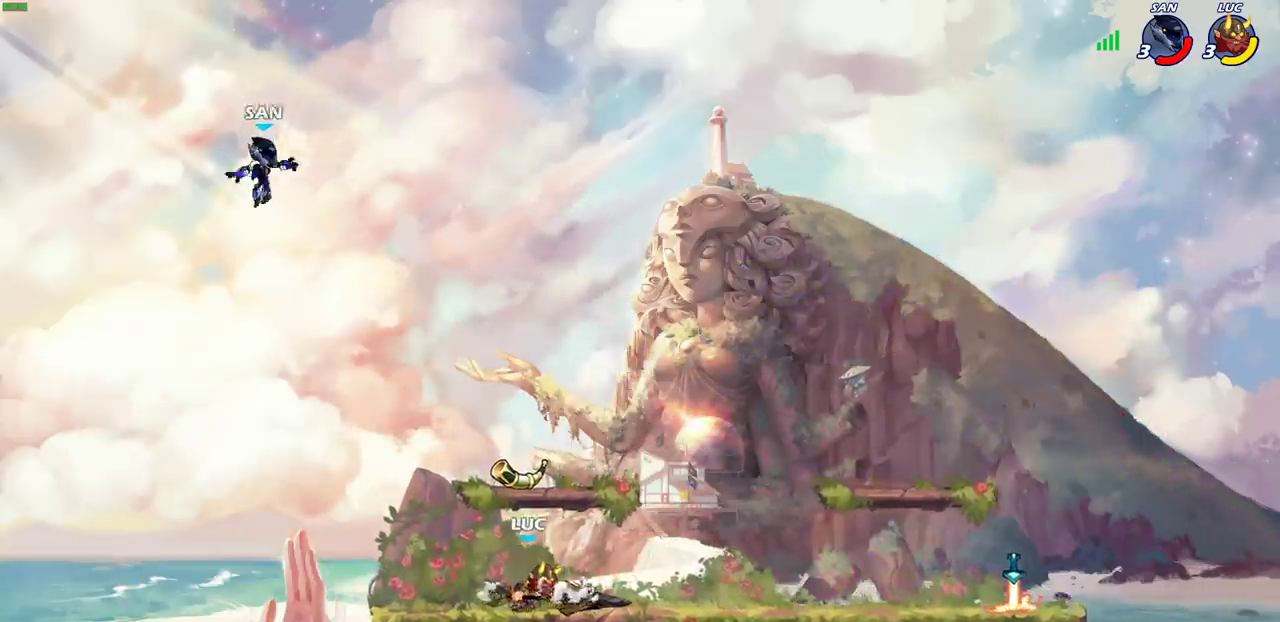
Gameplay with a controller (PlayStation layout); each line is a JSON object with the inputs held at the frame after it (dt_ms = milliseconds from this image to that frame). "events" lists button and stick changes between this image and that frame as [ms after this image, input, new state], when the widget could be followed in between.
{"dt_ms": 300, "buttons": [], "left_stick": "left", "right_stick": "center", "events": [[83, "CROSS", "down"], [150, "CROSS", "up"], [200, "left_stick", "center"], [300, "left_stick", "left"]]}
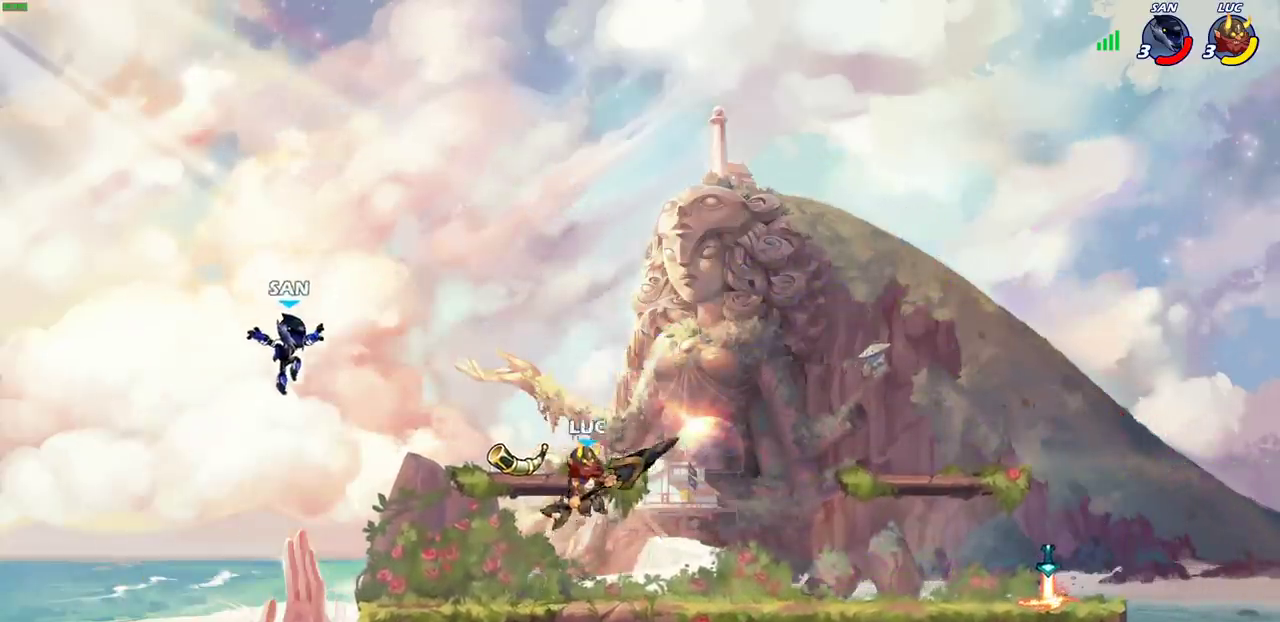
{"dt_ms": 900, "buttons": [], "left_stick": "center", "right_stick": "center", "events": [[83, "left_stick", "down-left"], [317, "left_stick", "center"], [400, "CIRCLE", "down"], [483, "CIRCLE", "up"]]}
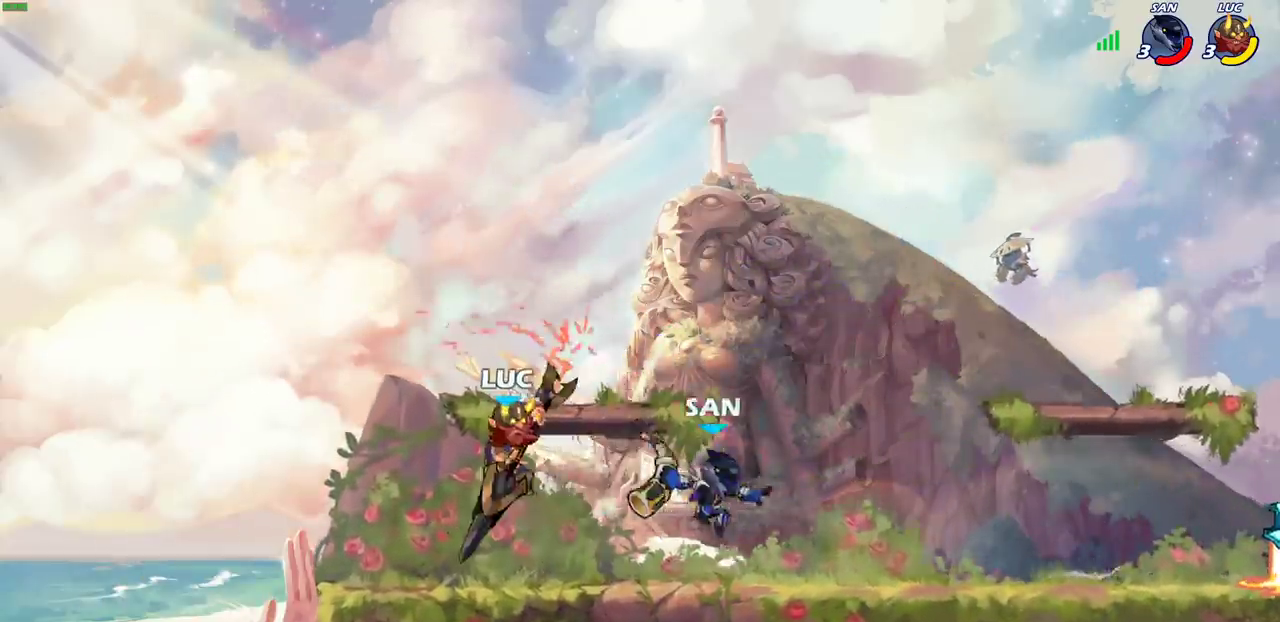
{"dt_ms": 300, "buttons": [], "left_stick": "right", "right_stick": "center", "events": [[233, "left_stick", "right"]]}
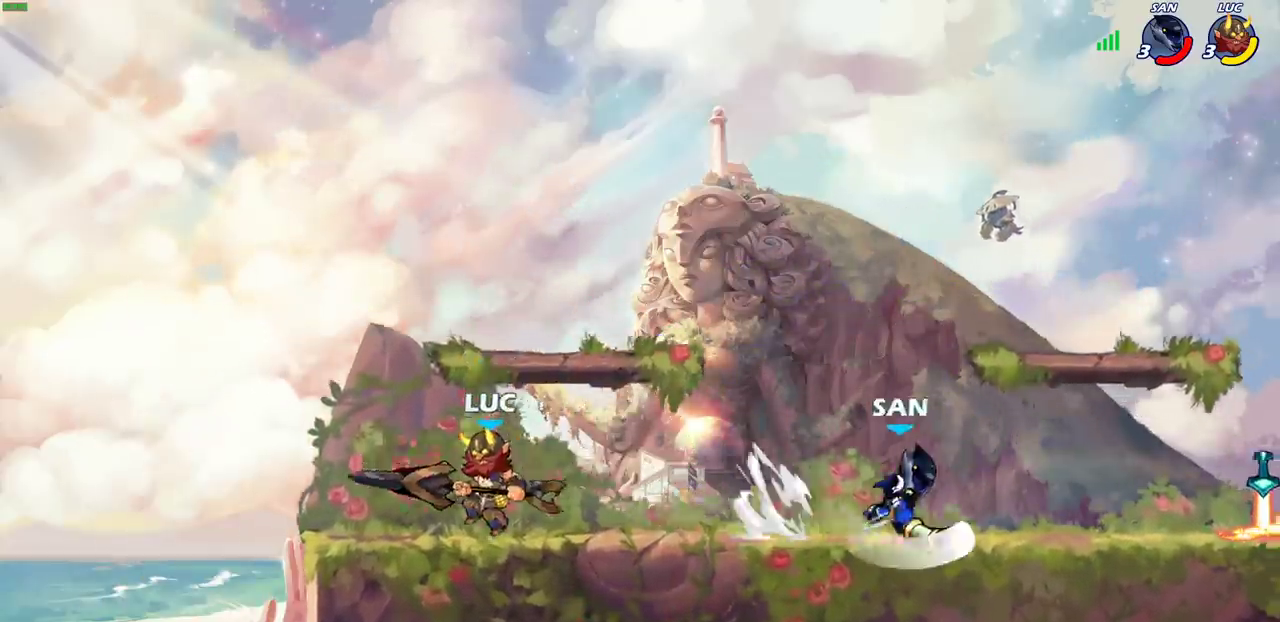
{"dt_ms": 300, "buttons": [], "left_stick": "right", "right_stick": "center", "events": [[117, "R2", "down"], [267, "R2", "up"]]}
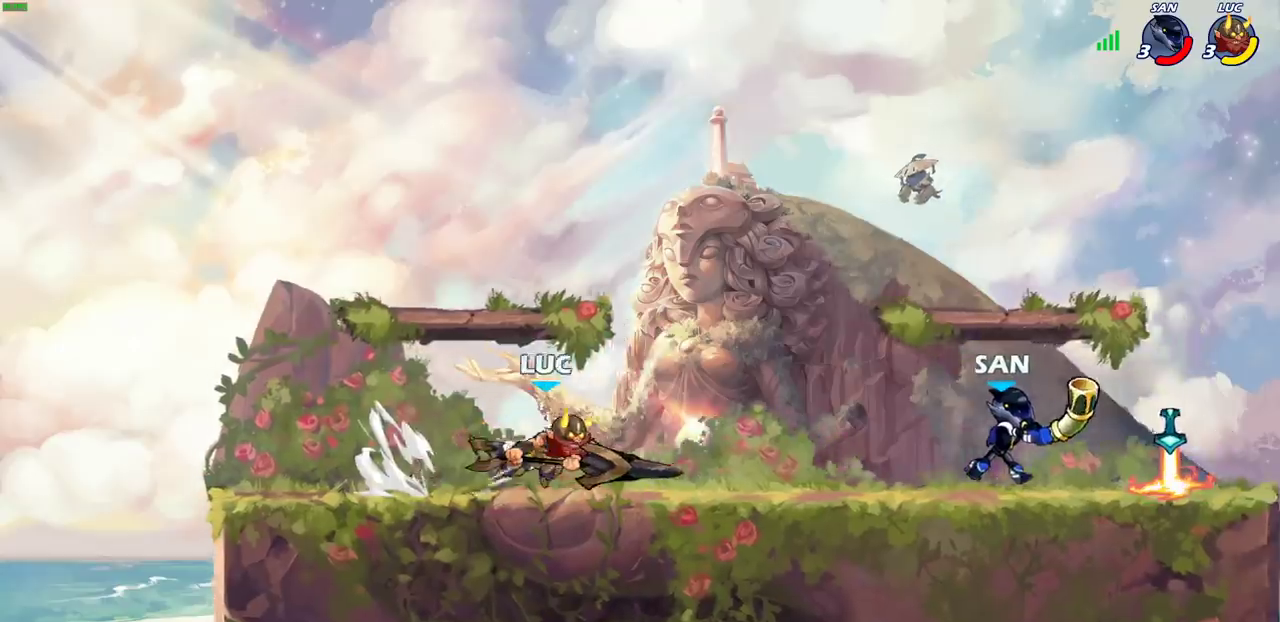
{"dt_ms": 700, "buttons": [], "left_stick": "center", "right_stick": "center", "events": [[183, "R2", "down"], [250, "CIRCLE", "down"], [300, "CIRCLE", "up"], [300, "R2", "up"], [333, "left_stick", "center"]]}
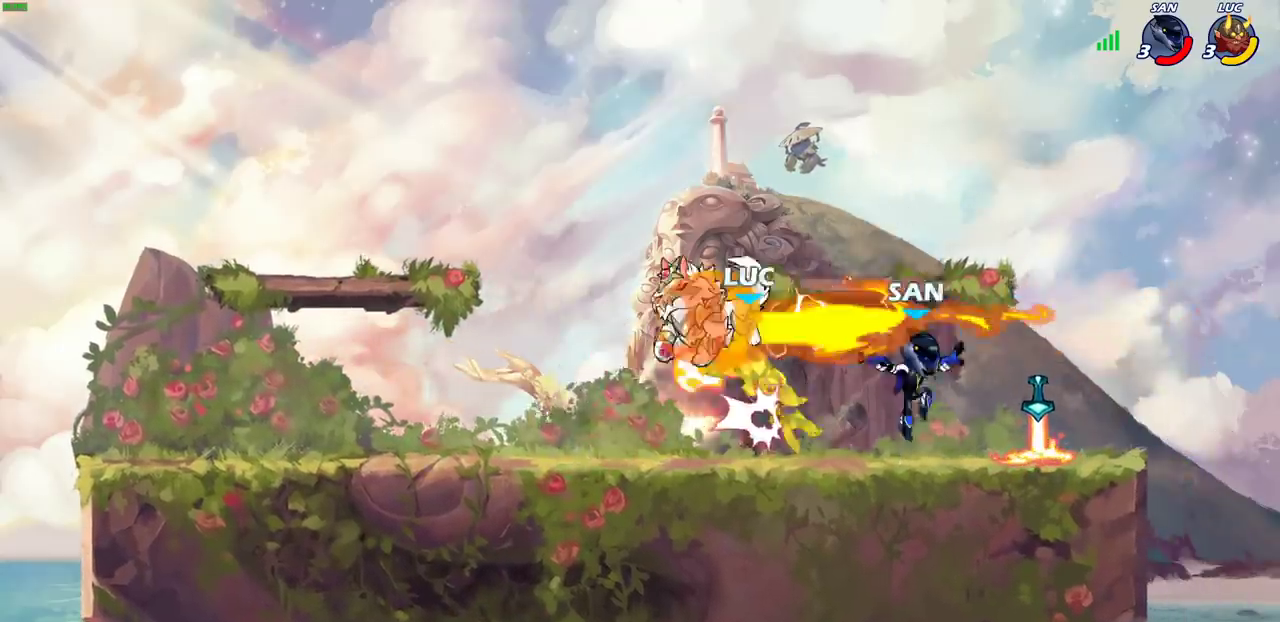
{"dt_ms": 300, "buttons": [], "left_stick": "center", "right_stick": "center", "events": []}
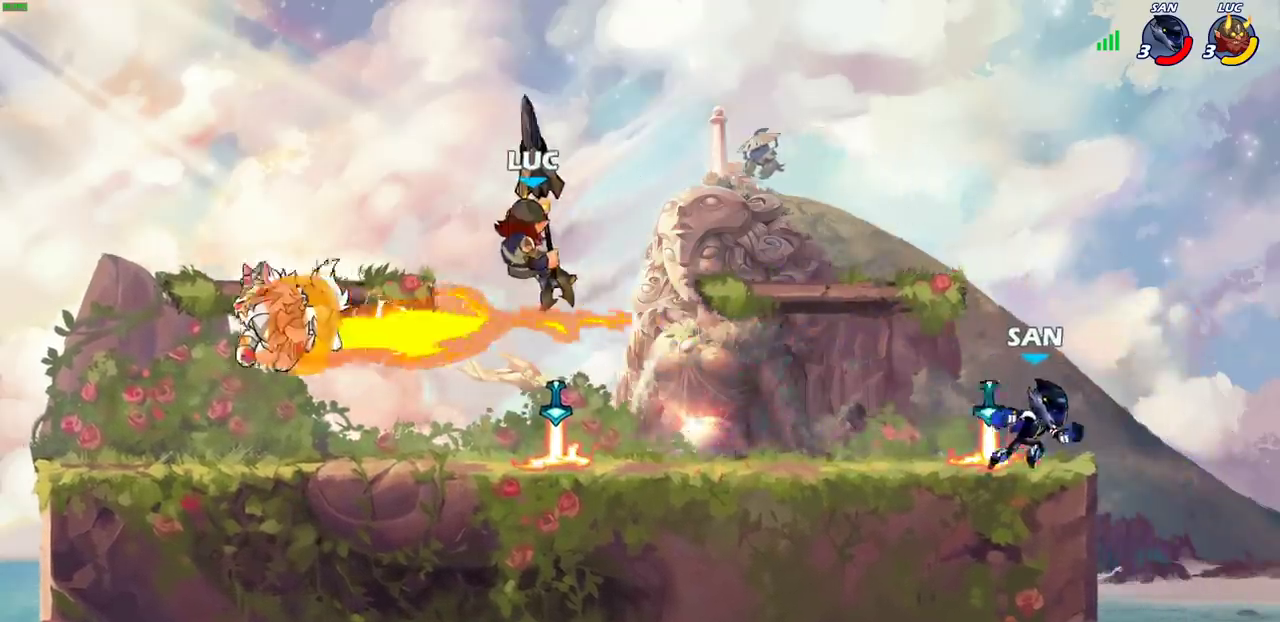
{"dt_ms": 700, "buttons": [], "left_stick": "center", "right_stick": "center", "events": [[450, "R2", "down"], [450, "left_stick", "right"], [500, "CIRCLE", "down"], [533, "left_stick", "center"], [567, "CIRCLE", "up"], [583, "R2", "up"]]}
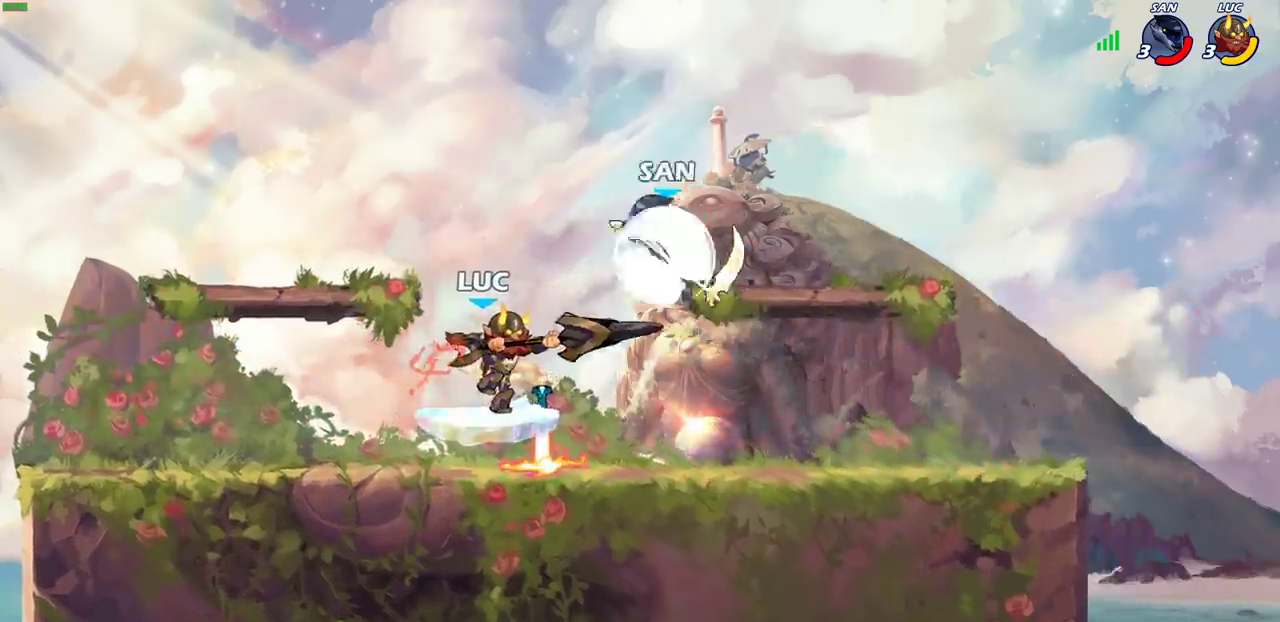
{"dt_ms": 500, "buttons": [], "left_stick": "center", "right_stick": "center", "events": []}
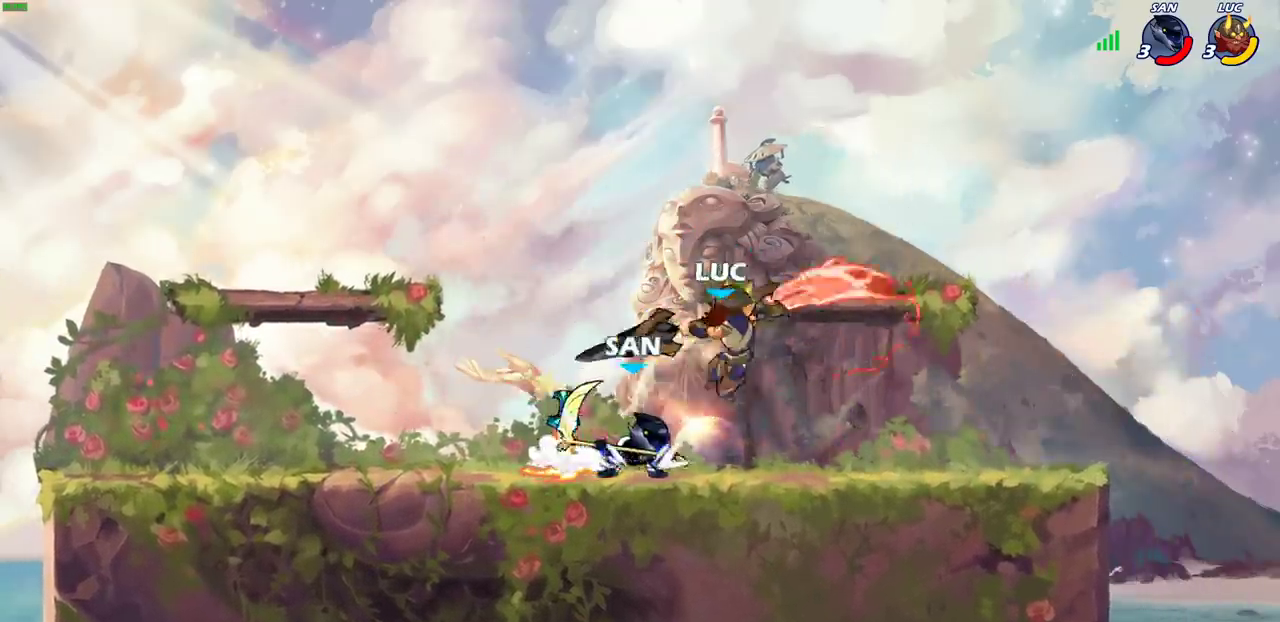
{"dt_ms": 500, "buttons": [], "left_stick": "up-left", "right_stick": "center", "events": [[233, "left_stick", "left"], [333, "CROSS", "down"], [483, "left_stick", "up-left"], [500, "CROSS", "up"]]}
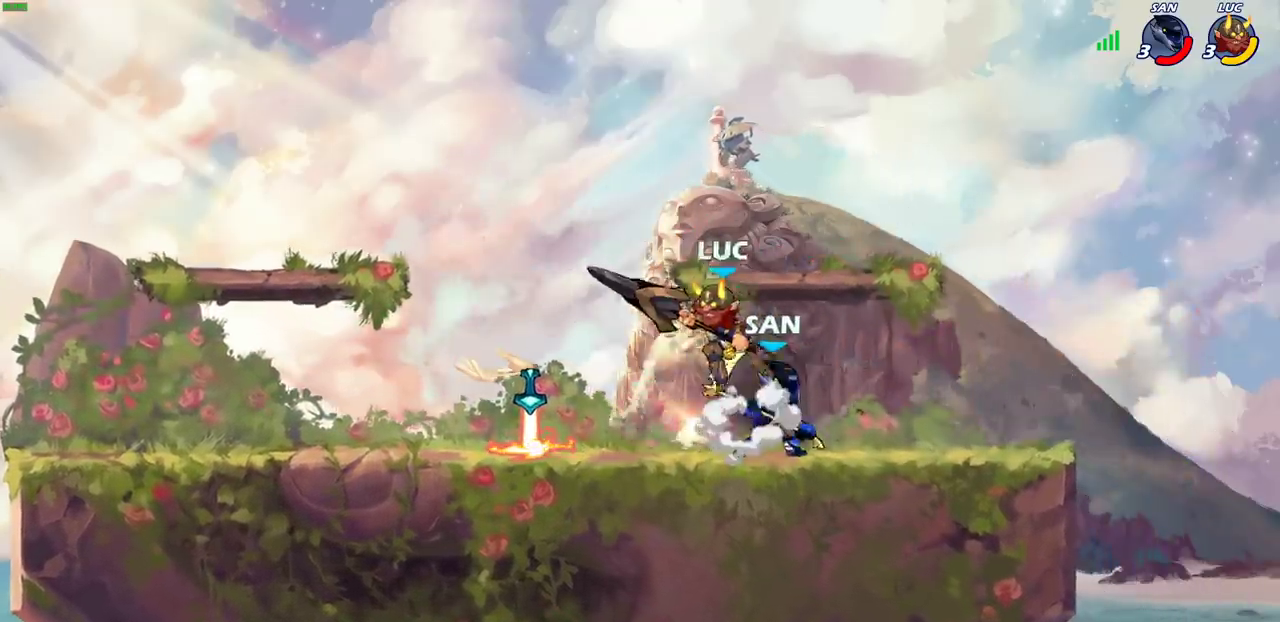
{"dt_ms": 300, "buttons": [], "left_stick": "right", "right_stick": "center", "events": [[100, "CROSS", "down"], [100, "left_stick", "up-right"], [267, "CROSS", "up"], [283, "left_stick", "right"]]}
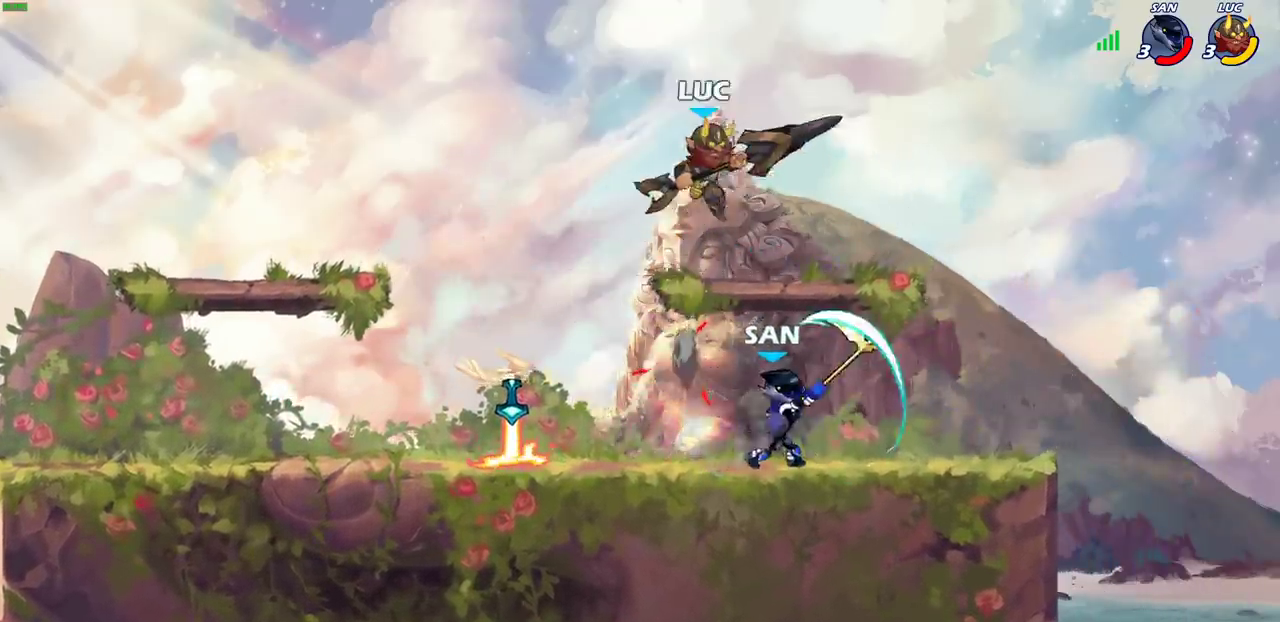
{"dt_ms": 700, "buttons": [], "left_stick": "center", "right_stick": "center", "events": [[83, "left_stick", "down"], [233, "SQUARE", "down"], [250, "left_stick", "down-left"], [317, "SQUARE", "up"], [400, "left_stick", "center"]]}
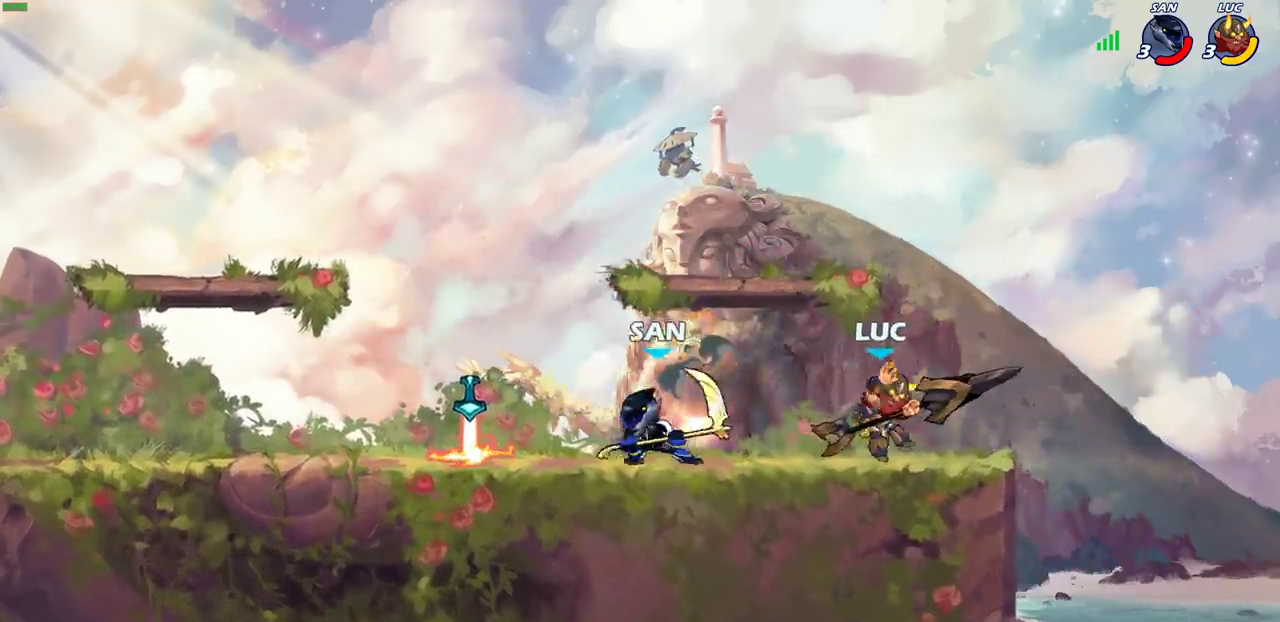
{"dt_ms": 400, "buttons": [], "left_stick": "right", "right_stick": "center", "events": [[50, "left_stick", "right"], [183, "CROSS", "down"], [333, "CROSS", "up"]]}
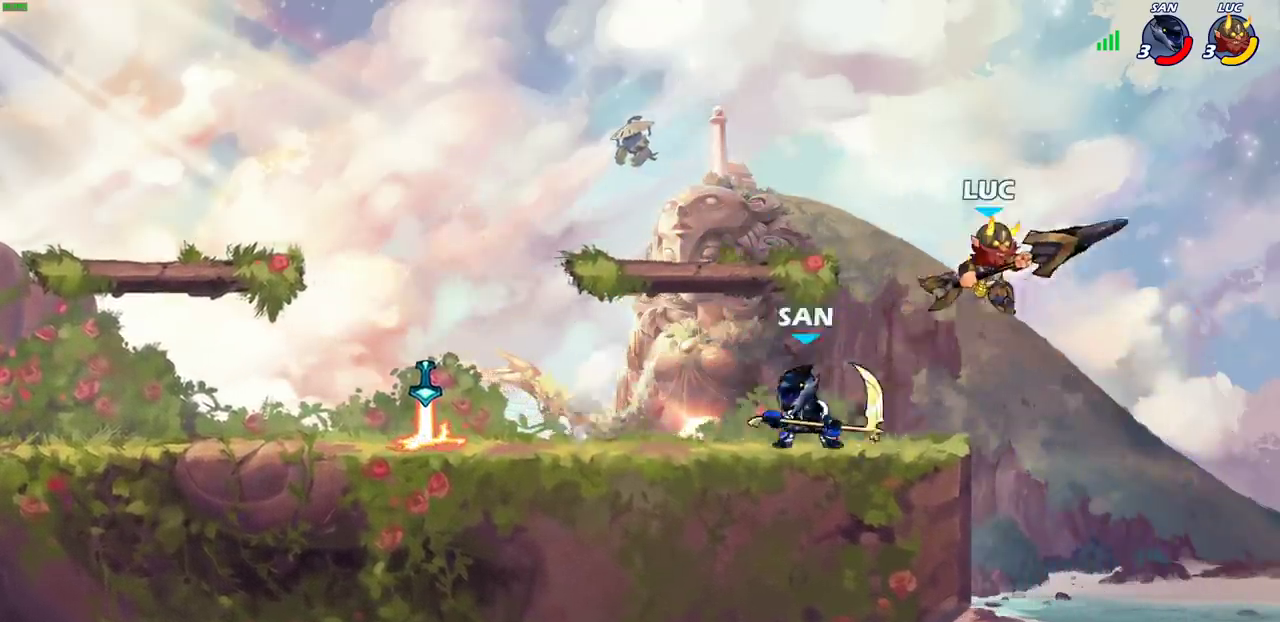
{"dt_ms": 600, "buttons": [], "left_stick": "center", "right_stick": "center", "events": [[33, "left_stick", "down"], [133, "left_stick", "left"], [150, "SQUARE", "down"], [217, "SQUARE", "up"], [267, "left_stick", "center"]]}
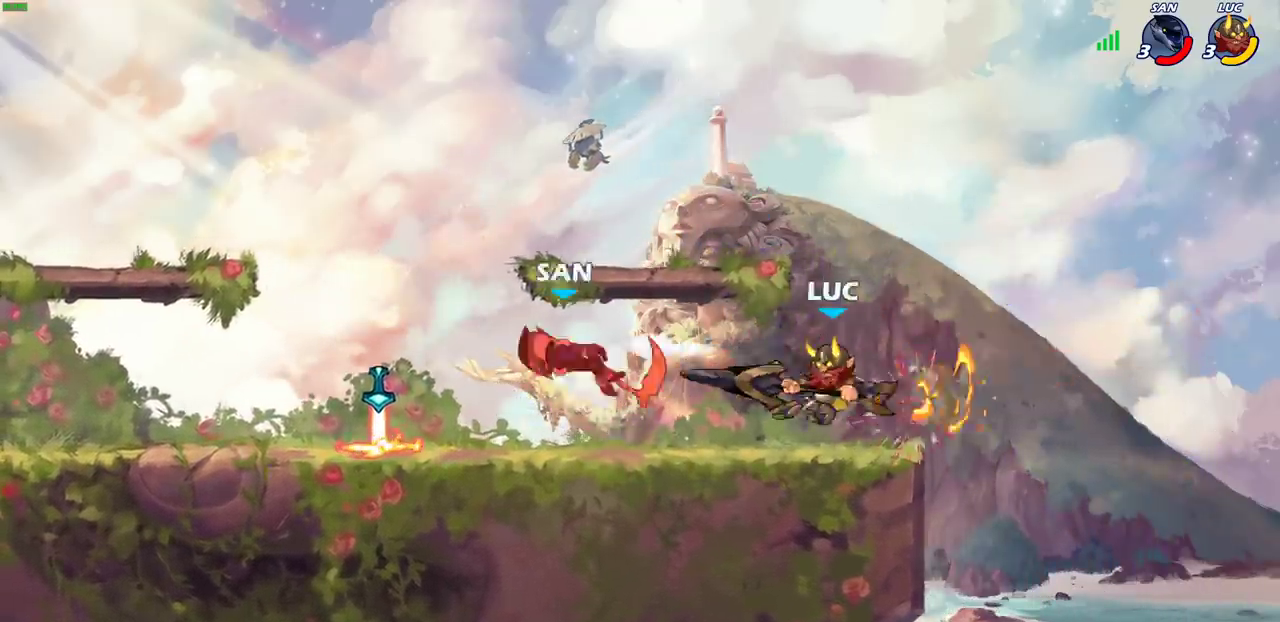
{"dt_ms": 500, "buttons": [], "left_stick": "left", "right_stick": "center", "events": [[233, "left_stick", "left"], [283, "R2", "down"], [433, "R2", "up"]]}
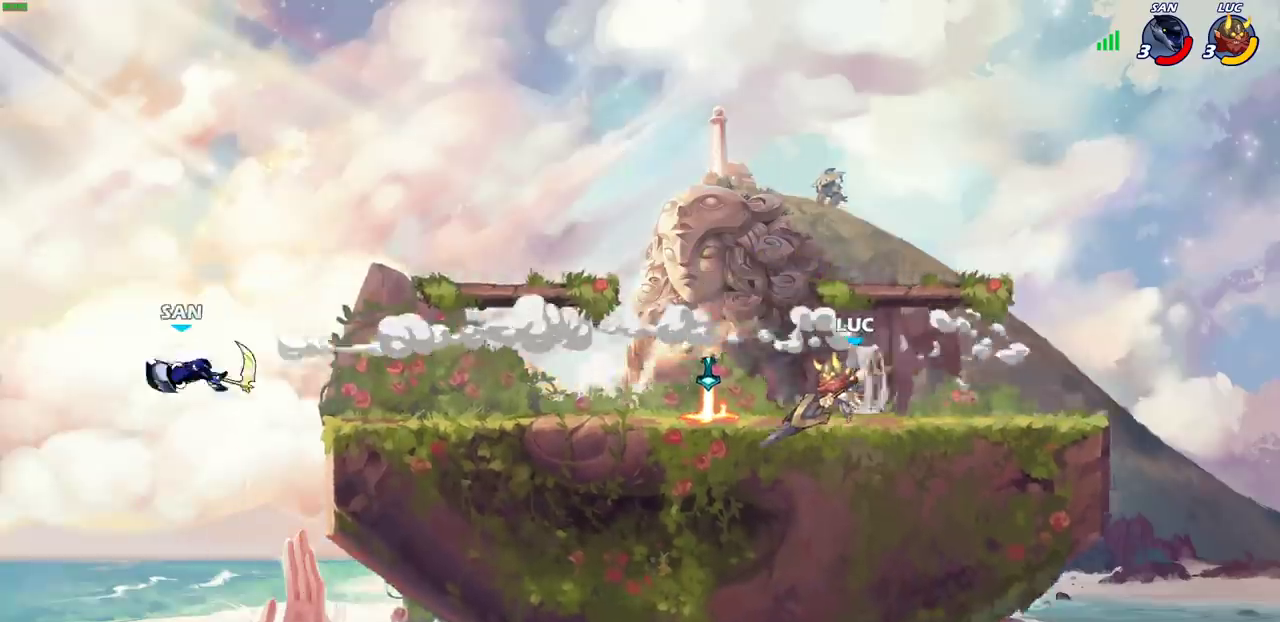
{"dt_ms": 500, "buttons": [], "left_stick": "up-left", "right_stick": "center", "events": [[300, "left_stick", "right"], [383, "left_stick", "up-left"]]}
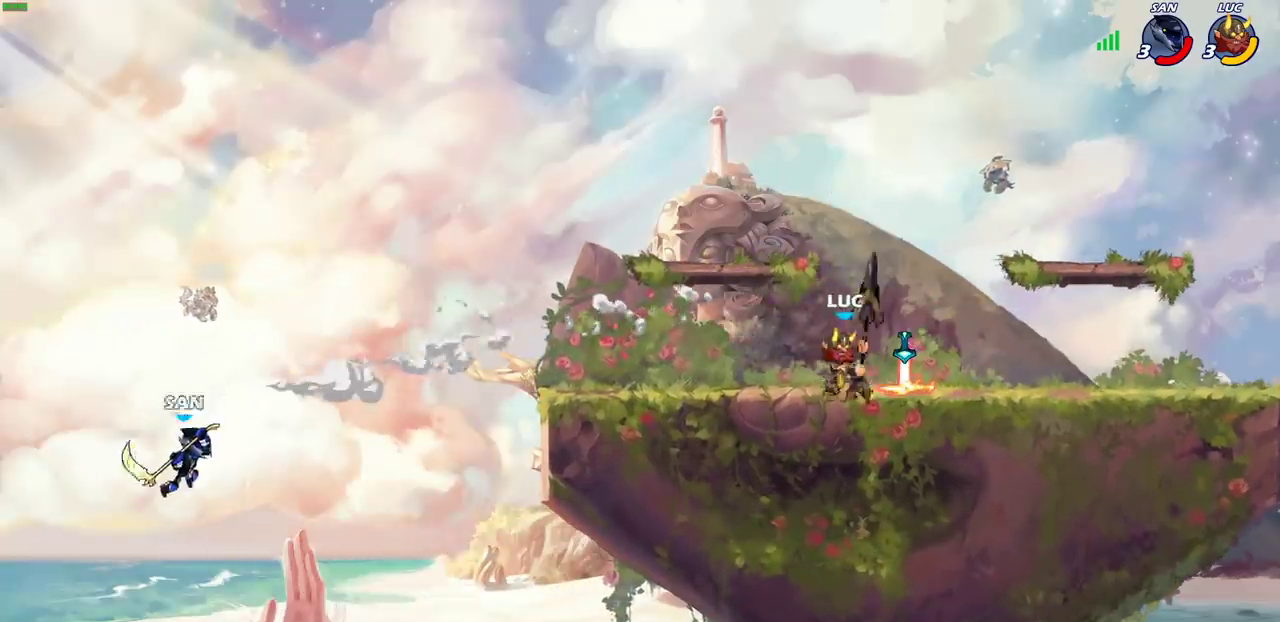
{"dt_ms": 500, "buttons": [], "left_stick": "right", "right_stick": "center", "events": [[33, "left_stick", "left"], [450, "left_stick", "right"]]}
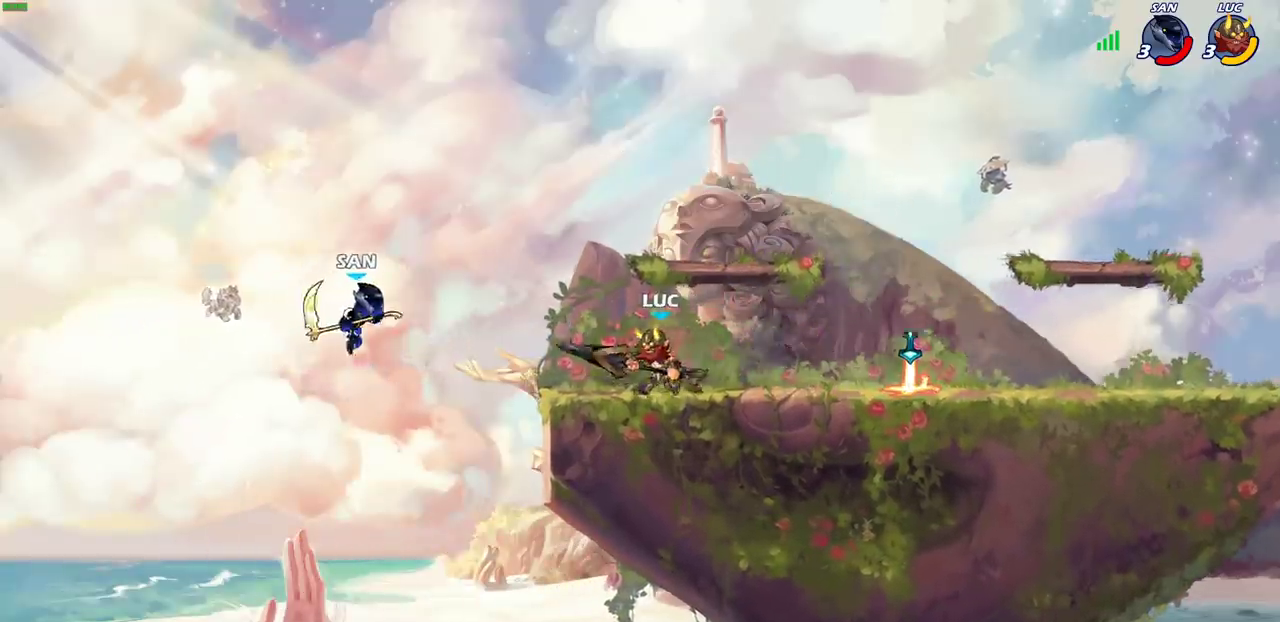
{"dt_ms": 700, "buttons": [], "left_stick": "left", "right_stick": "center", "events": [[117, "CROSS", "down"], [217, "CROSS", "up"], [383, "left_stick", "down-left"], [667, "left_stick", "left"]]}
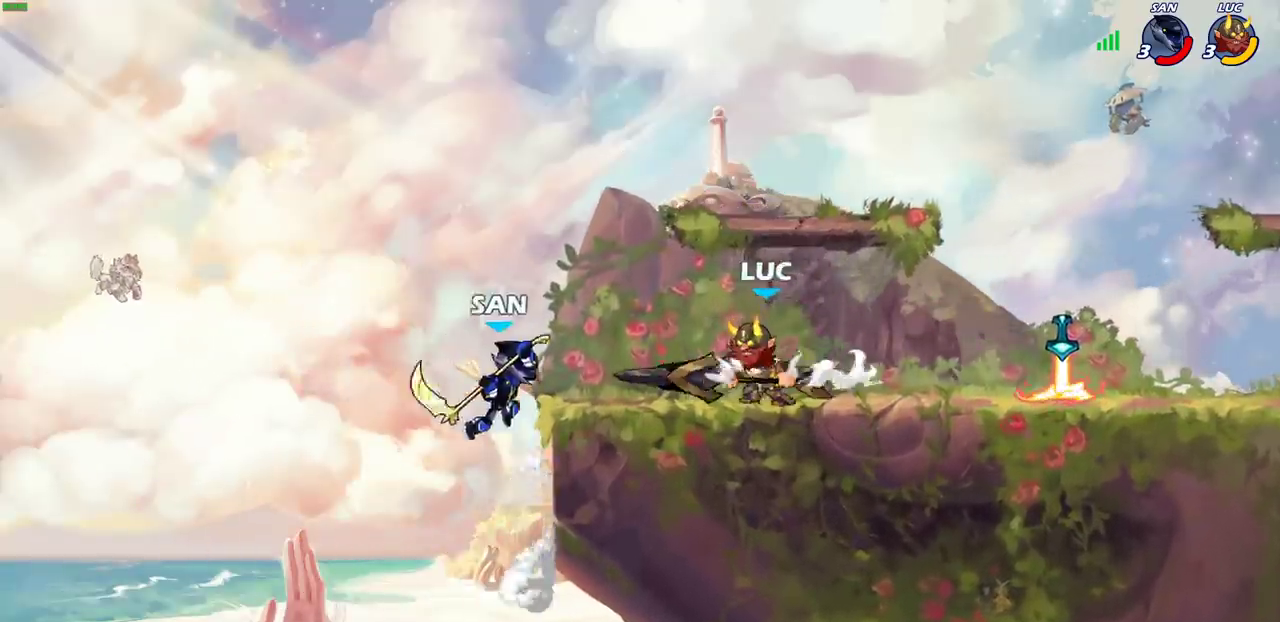
{"dt_ms": 300, "buttons": [], "left_stick": "right", "right_stick": "center", "events": [[17, "left_stick", "center"], [283, "left_stick", "right"]]}
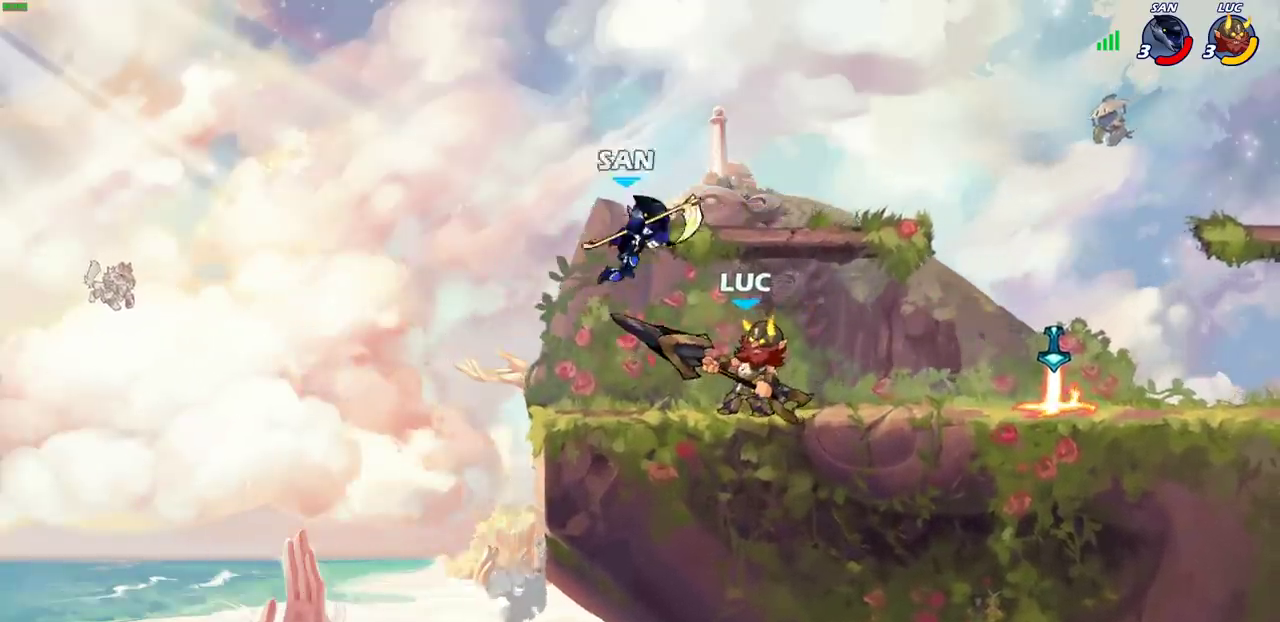
{"dt_ms": 300, "buttons": [], "left_stick": "right", "right_stick": "center", "events": []}
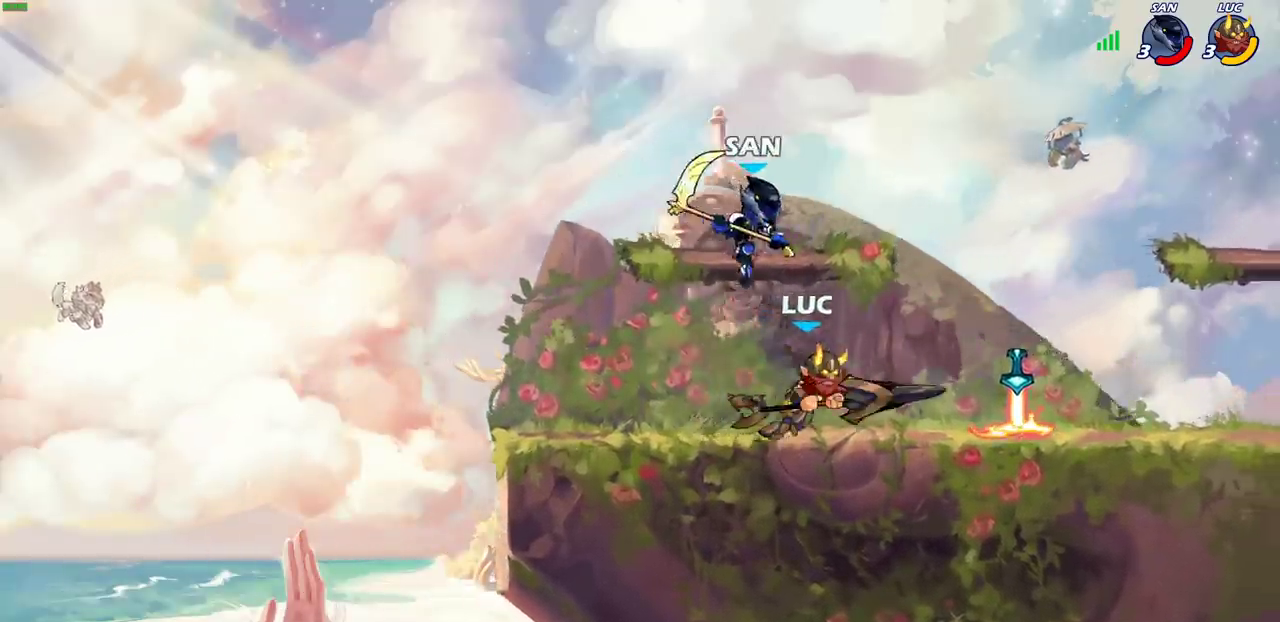
{"dt_ms": 600, "buttons": [], "left_stick": "down-right", "right_stick": "center", "events": [[300, "left_stick", "left"], [383, "R2", "down"], [567, "R2", "up"], [600, "left_stick", "down-right"]]}
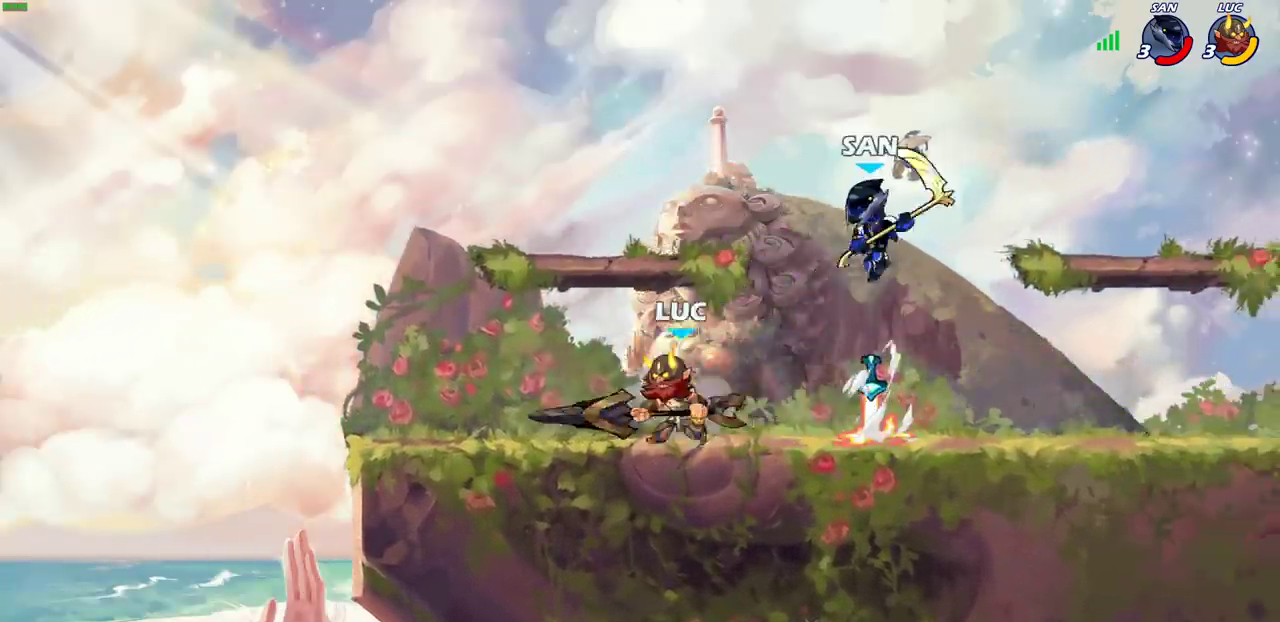
{"dt_ms": 600, "buttons": ["CIRCLE"], "left_stick": "down-left", "right_stick": "center", "events": [[117, "CIRCLE", "down"], [233, "left_stick", "down"], [317, "left_stick", "down-right"], [450, "left_stick", "down"], [517, "left_stick", "down-left"]]}
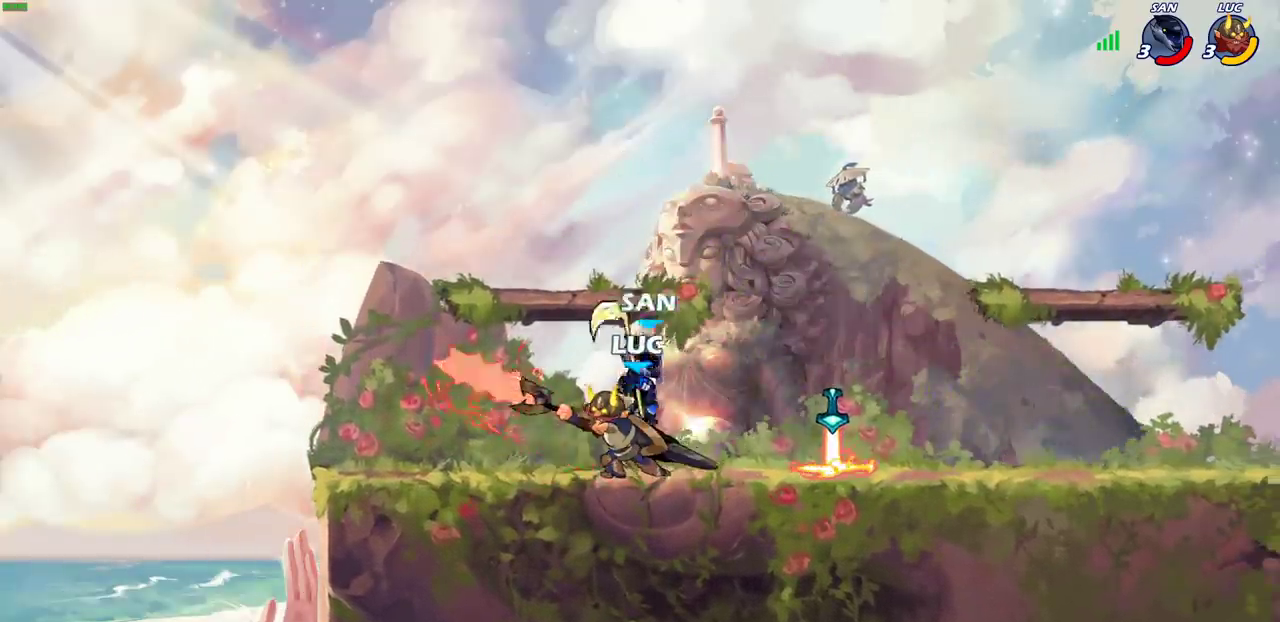
{"dt_ms": 400, "buttons": ["CIRCLE"], "left_stick": "center", "right_stick": "center", "events": [[83, "left_stick", "center"]]}
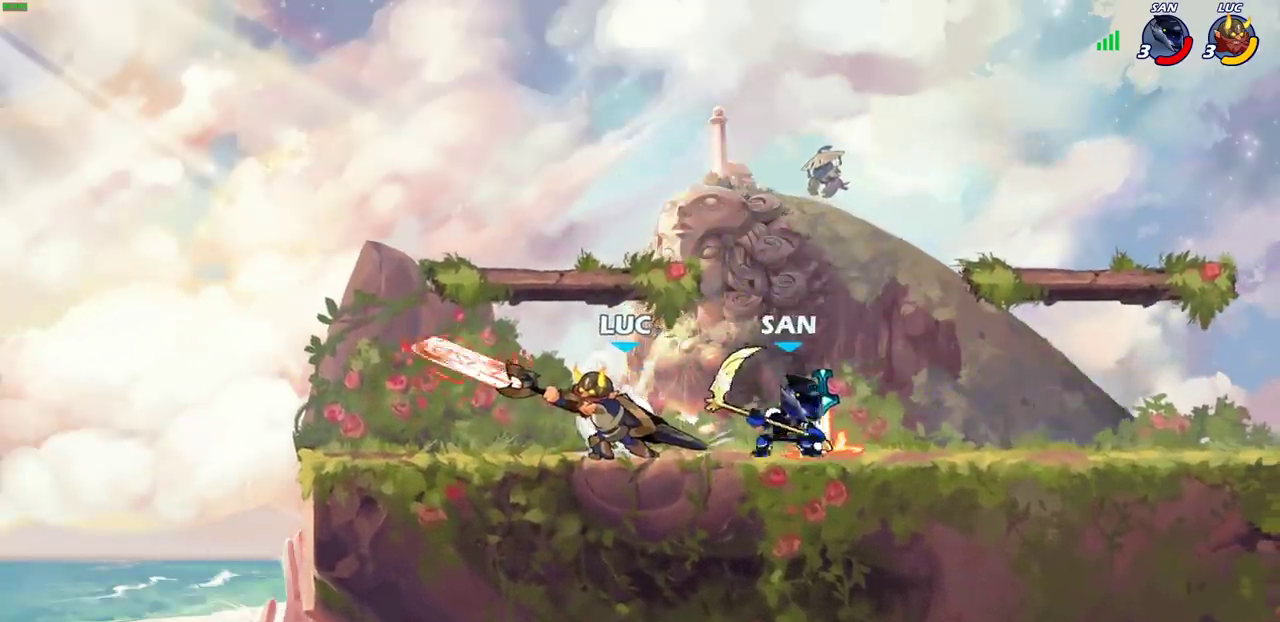
{"dt_ms": 800, "buttons": [], "left_stick": "down-left", "right_stick": "center", "events": [[100, "CIRCLE", "up"], [467, "left_stick", "up"], [533, "CROSS", "down"], [533, "left_stick", "left"], [567, "R2", "down"], [717, "CROSS", "up"], [750, "R2", "up"], [767, "left_stick", "down-left"]]}